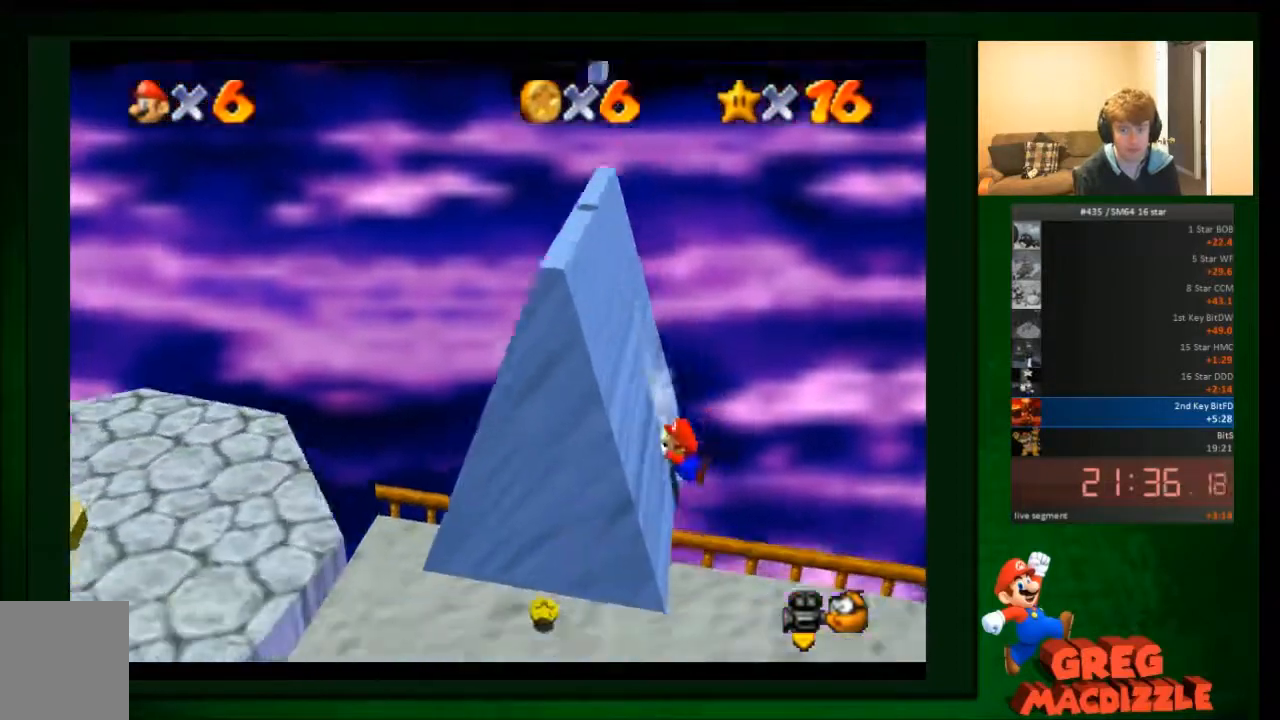
Gameplay with a controller (Nintendo layout); each line is a JSON object with the inputs held at the frame after it. "events" lists button and stick changes between this image and that frame as [ms after this image, input, new state], when the widget could be followed in between. Not read: C_DOWN C_RIGHT C_UP L3 R3 Z.
{"buttons": [], "left_stick": "left", "events": [[66, "A", "down"], [200, "A", "up"], [267, "A", "down"], [400, "A", "up"]]}
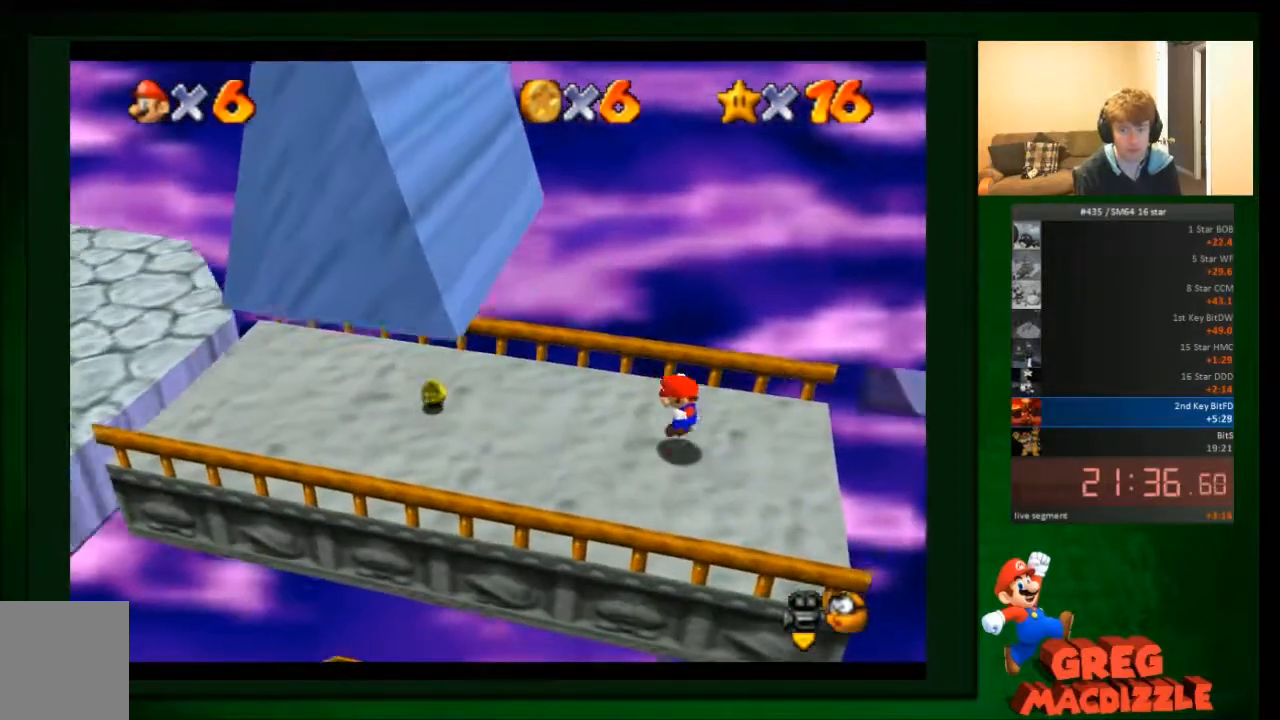
{"buttons": [], "left_stick": "left", "events": []}
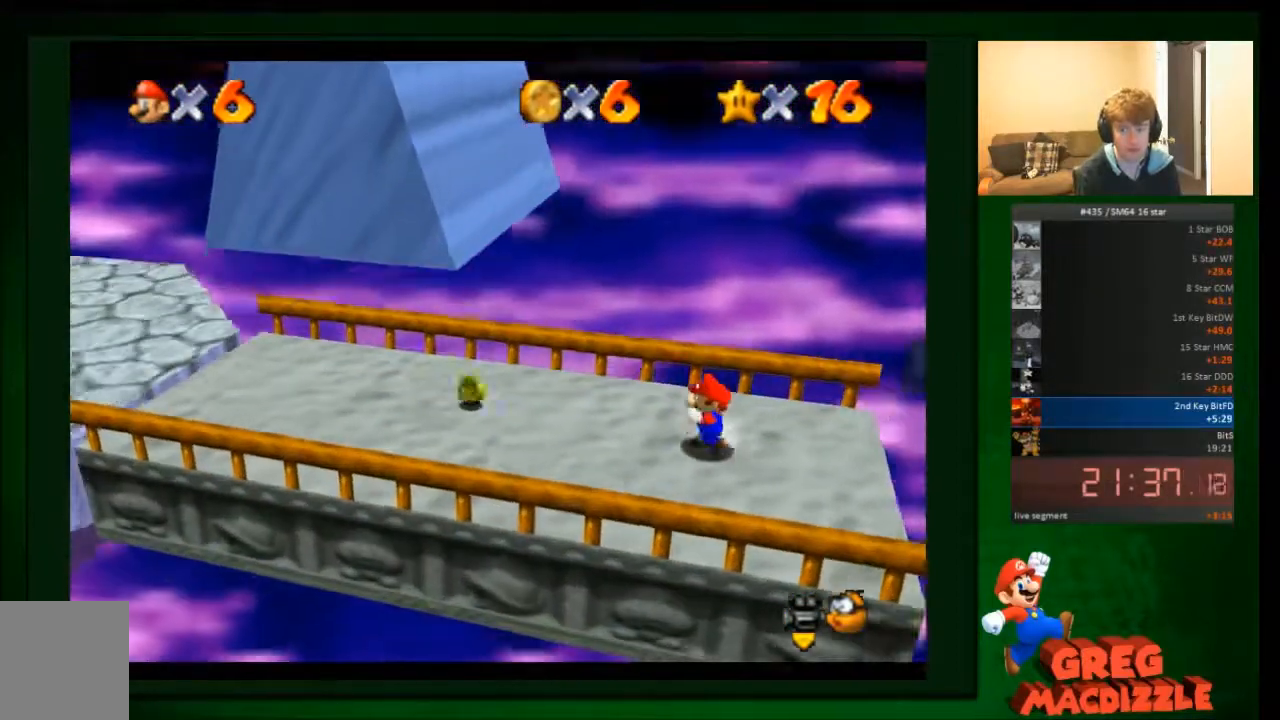
{"buttons": [], "left_stick": "left", "events": []}
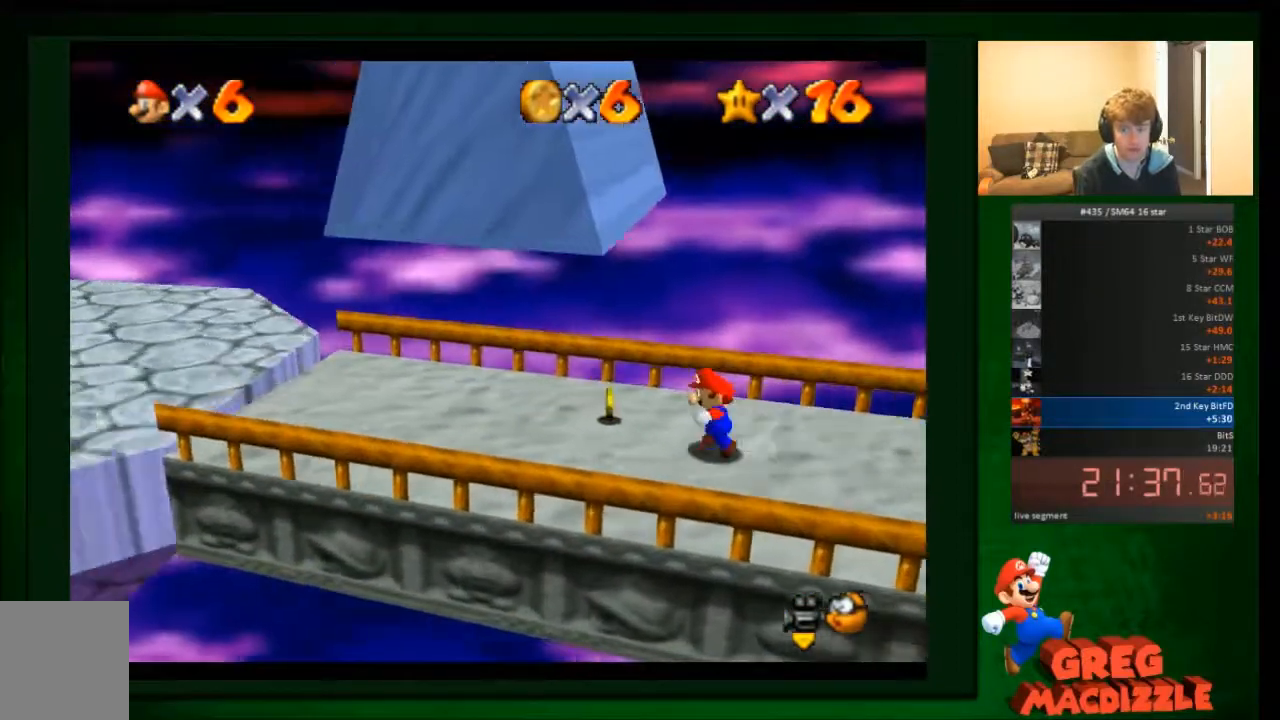
{"buttons": [], "left_stick": "right", "events": [[200, "left_stick", "up-left"], [367, "left_stick", "up-right"], [434, "left_stick", "right"]]}
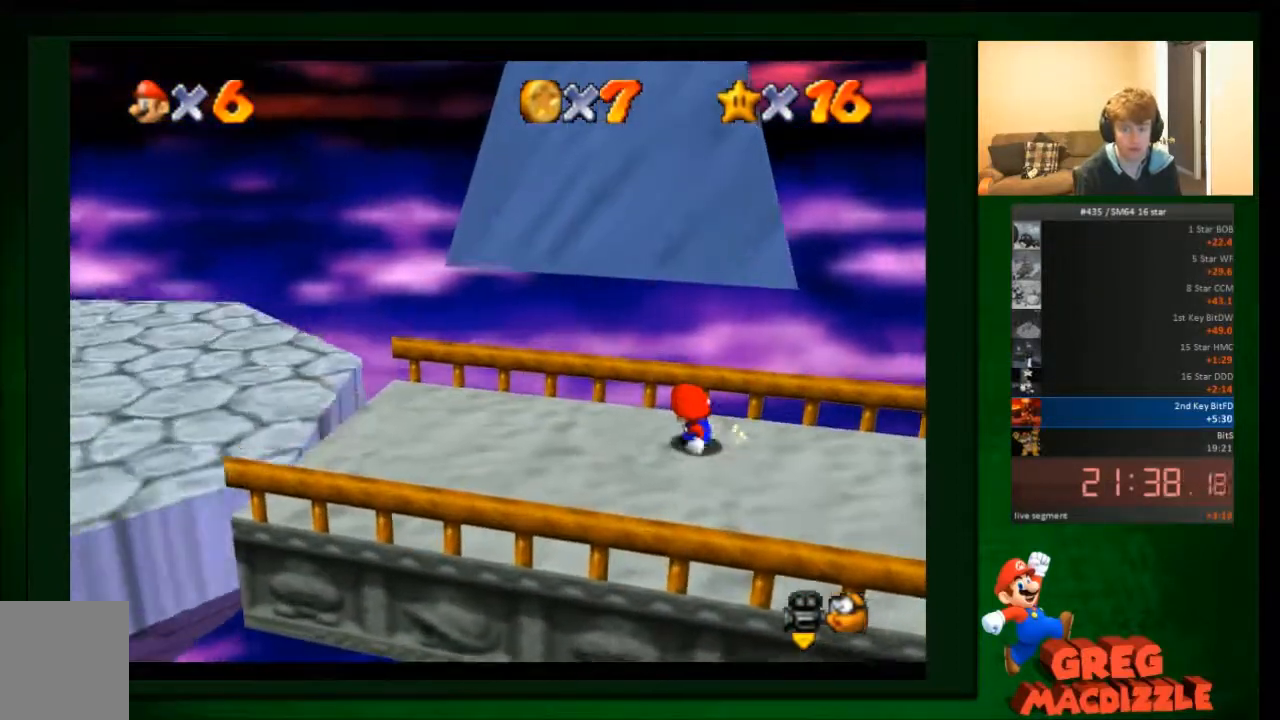
{"buttons": [], "left_stick": "right", "events": [[33, "left_stick", "down-right"], [333, "left_stick", "right"]]}
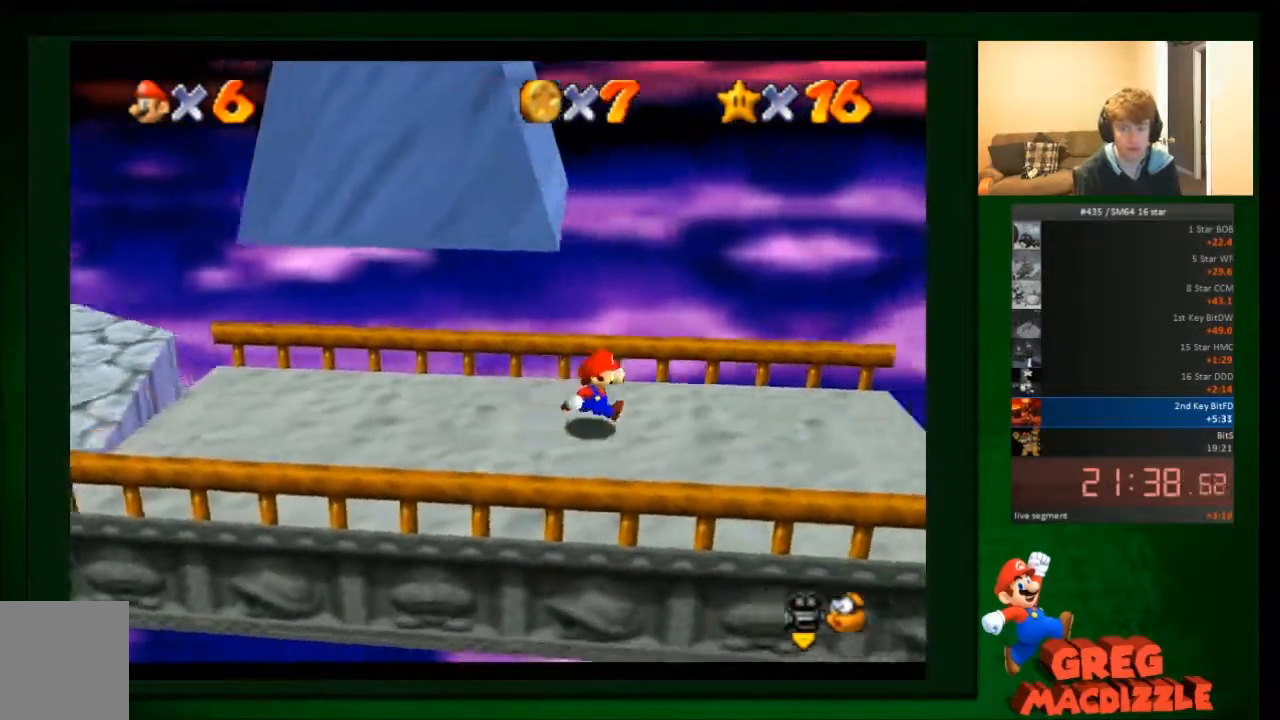
{"buttons": ["A"], "left_stick": "left", "events": [[267, "left_stick", "left"], [367, "A", "down"]]}
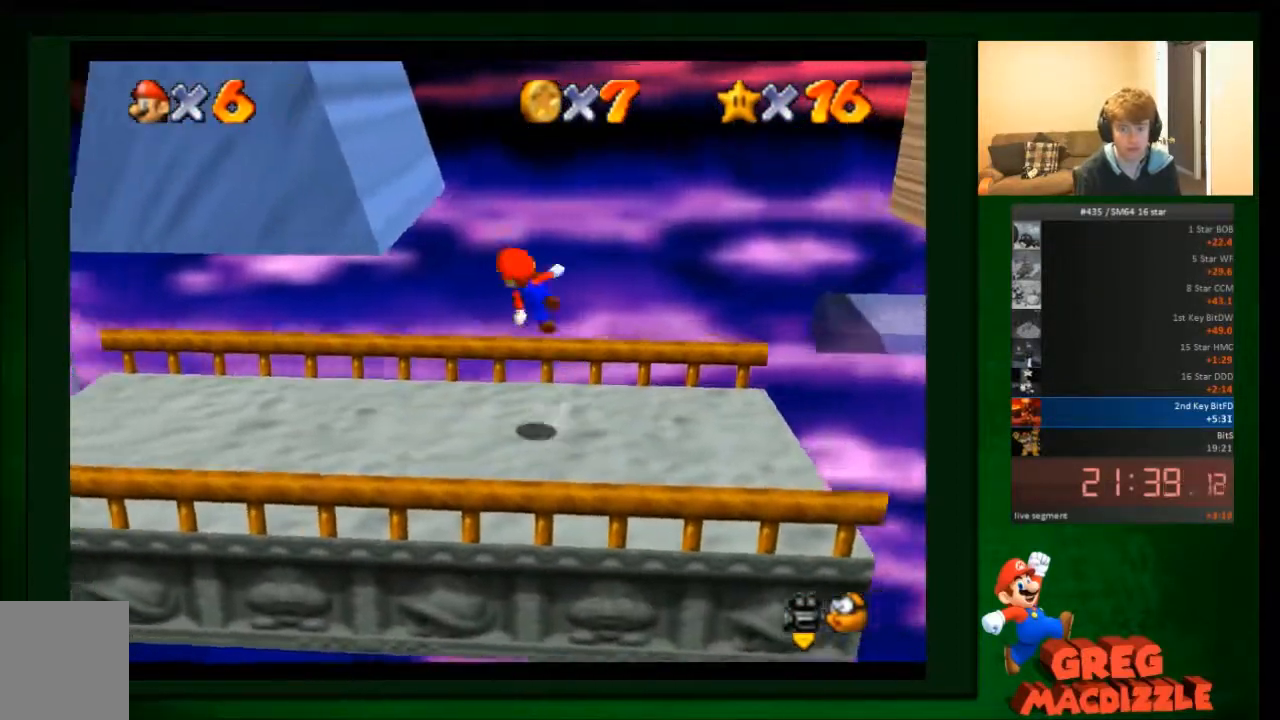
{"buttons": ["A"], "left_stick": "left", "events": []}
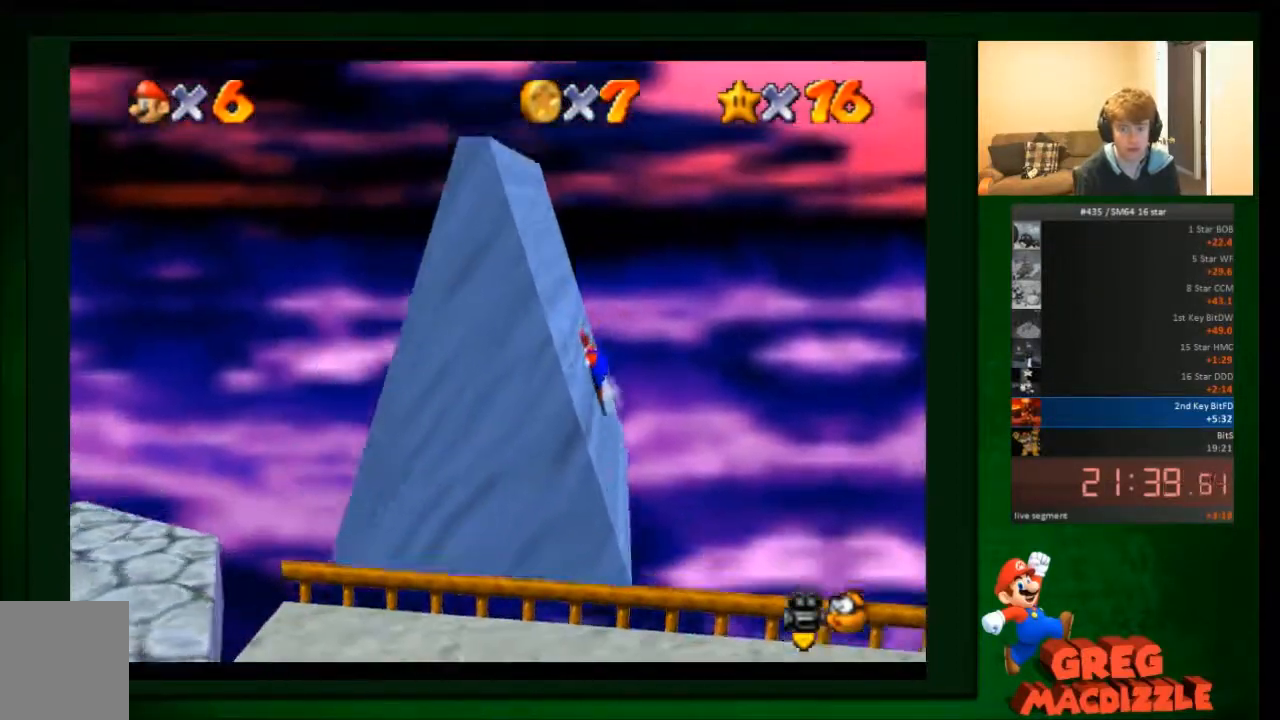
{"buttons": ["A"], "left_stick": "left", "events": [[100, "B", "down"], [267, "B", "up"], [434, "B", "down"], [501, "B", "up"]]}
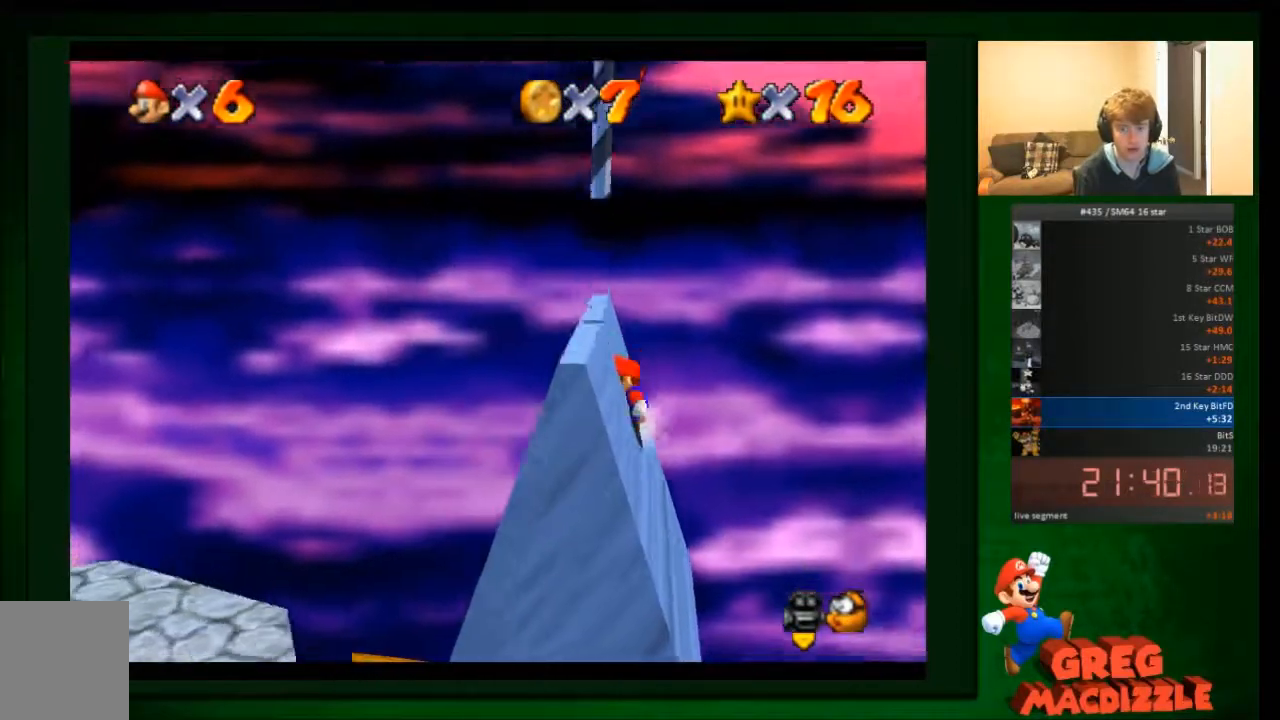
{"buttons": ["A", "B"], "left_stick": "left", "events": [[167, "B", "down"], [300, "B", "up"], [433, "B", "down"]]}
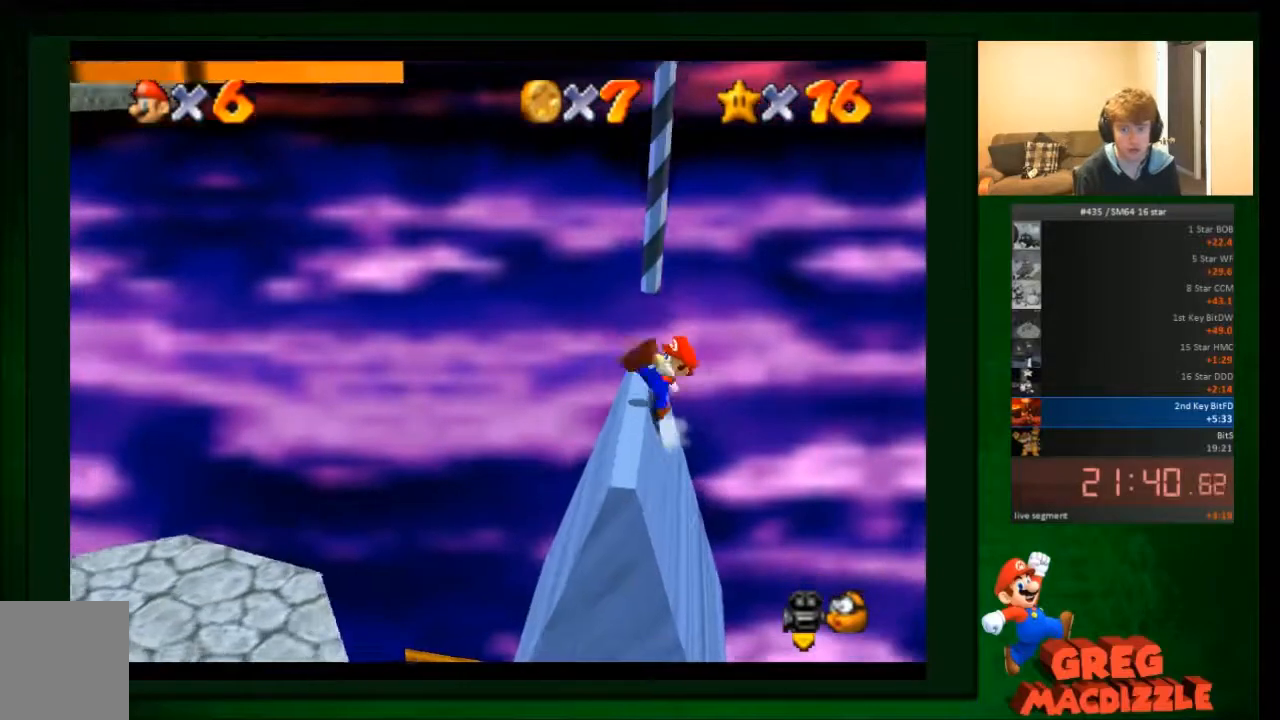
{"buttons": ["A", "B"], "left_stick": "center", "events": [[100, "B", "up"], [167, "B", "down"], [334, "B", "up"], [334, "left_stick", "center"], [501, "B", "down"]]}
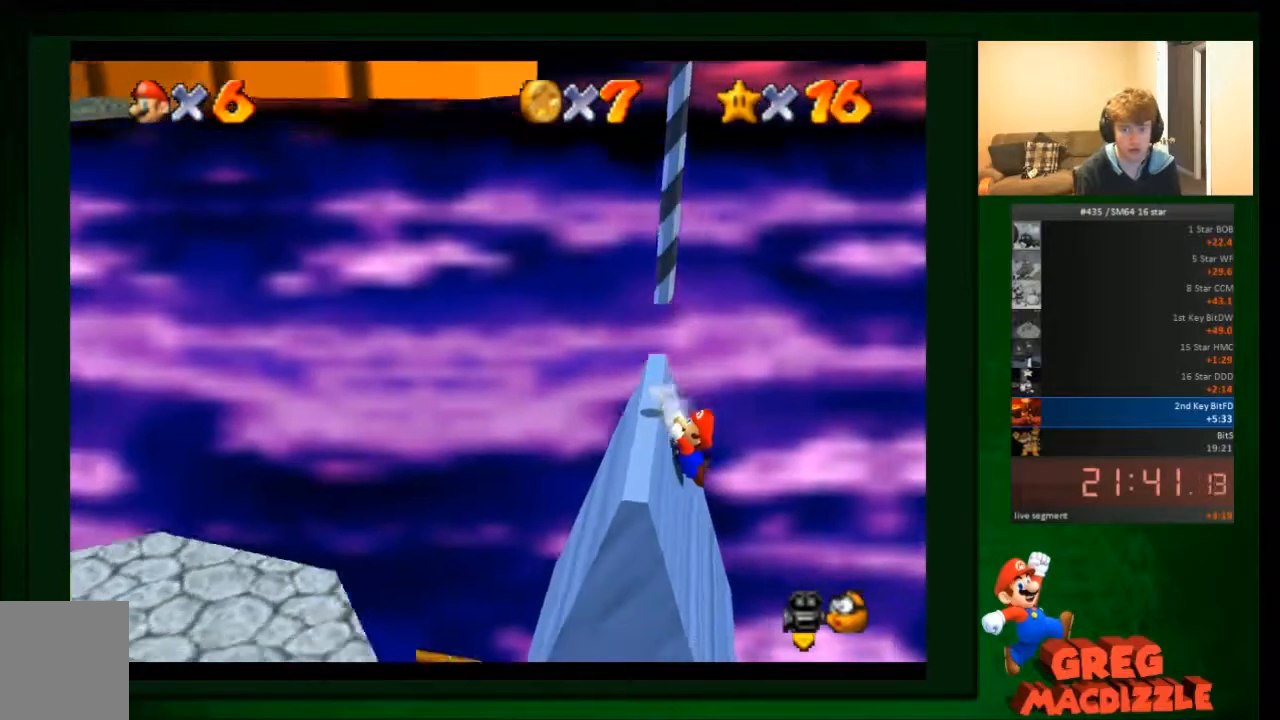
{"buttons": ["A"], "left_stick": "left", "events": [[133, "left_stick", "left"], [167, "B", "up"], [267, "A", "up"], [400, "A", "down"]]}
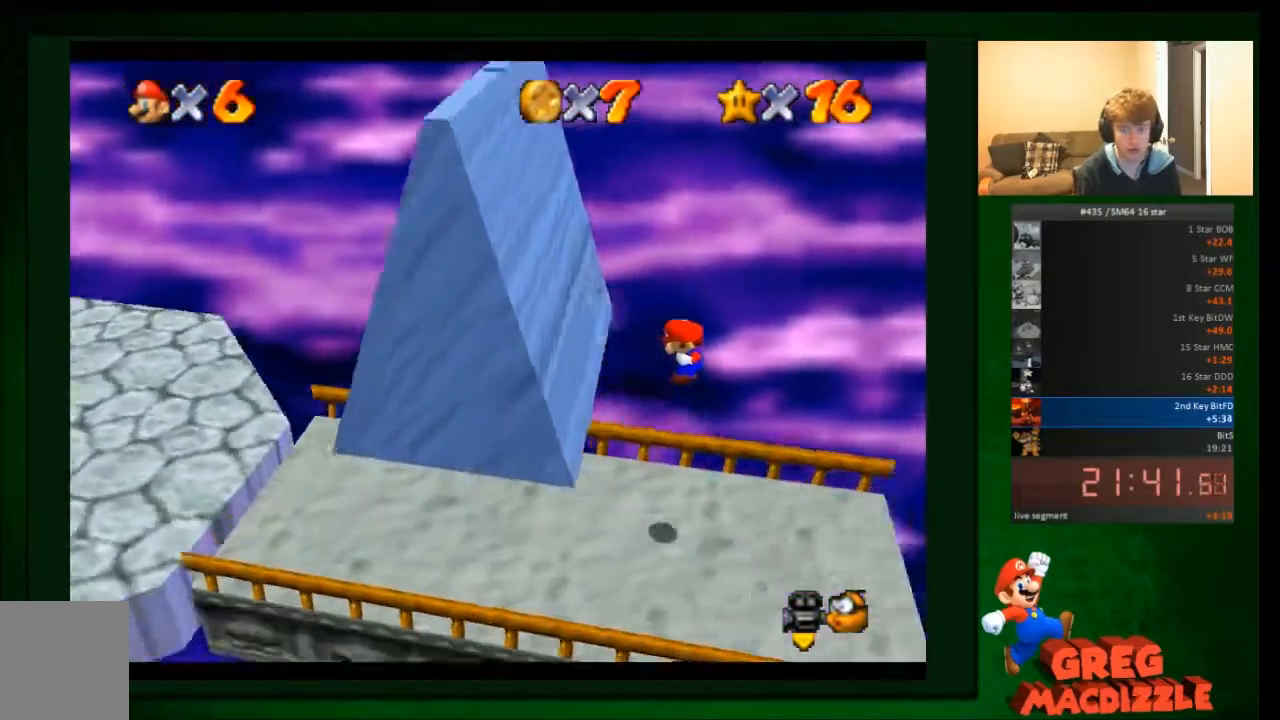
{"buttons": [], "left_stick": "left", "events": [[100, "A", "up"]]}
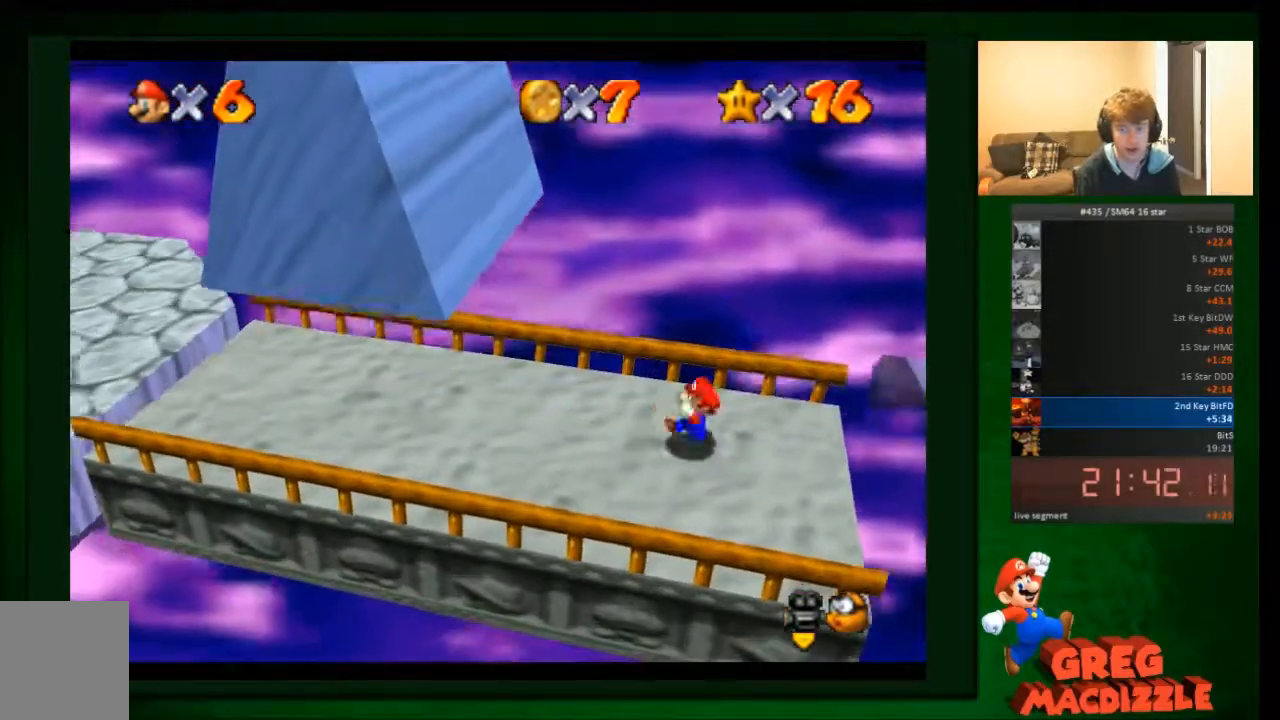
{"buttons": [], "left_stick": "down-left", "events": [[66, "left_stick", "down"], [133, "left_stick", "down-right"], [400, "left_stick", "down"], [500, "left_stick", "down-left"]]}
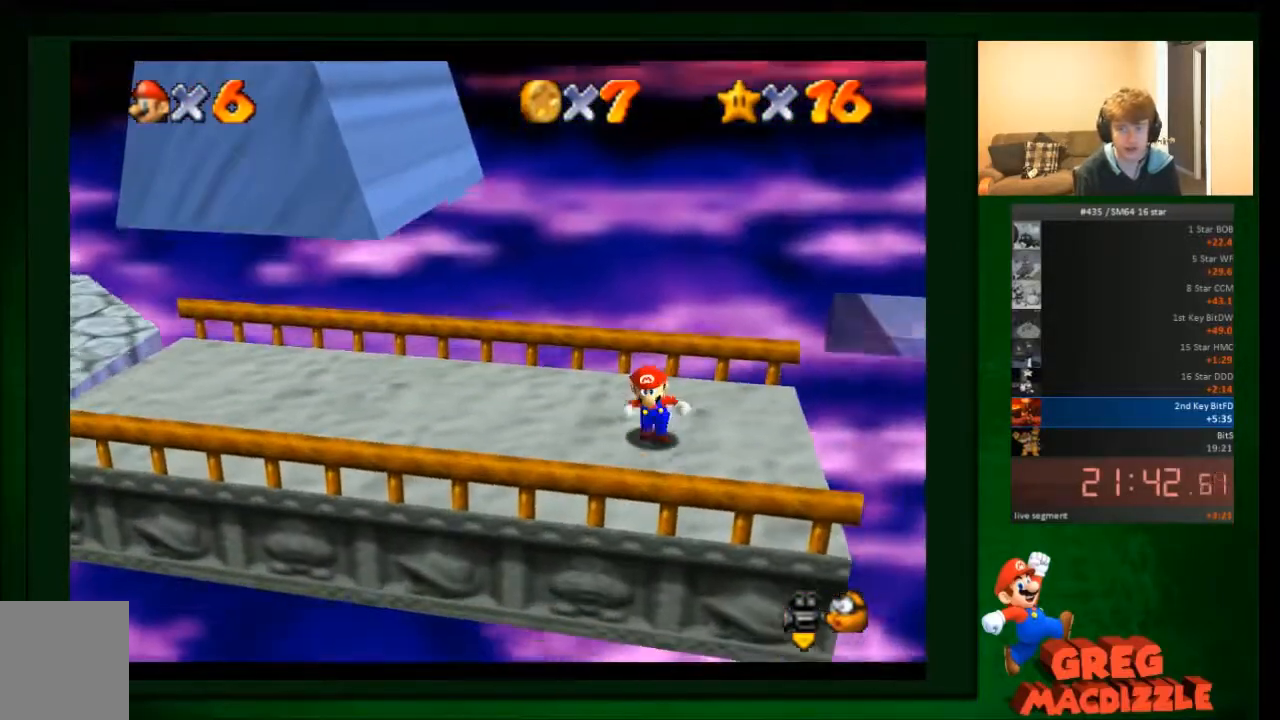
{"buttons": [], "left_stick": "right", "events": [[100, "left_stick", "left"], [434, "left_stick", "right"]]}
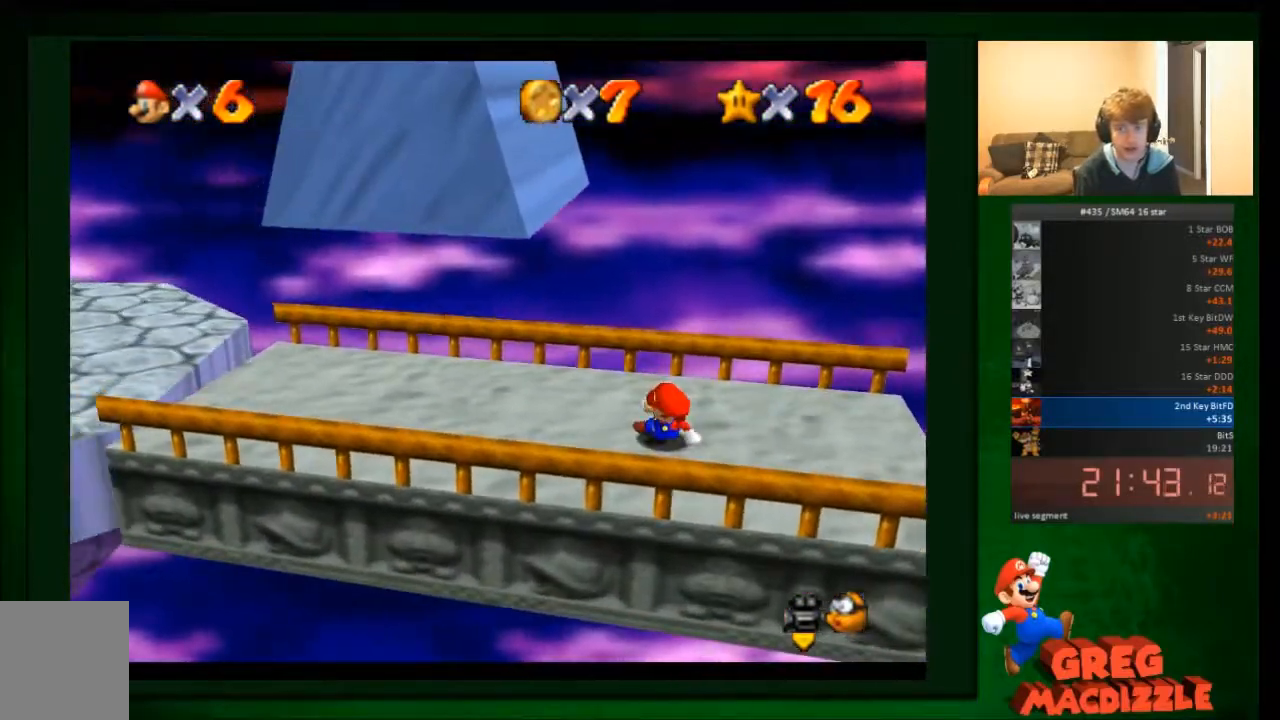
{"buttons": [], "left_stick": "right", "events": []}
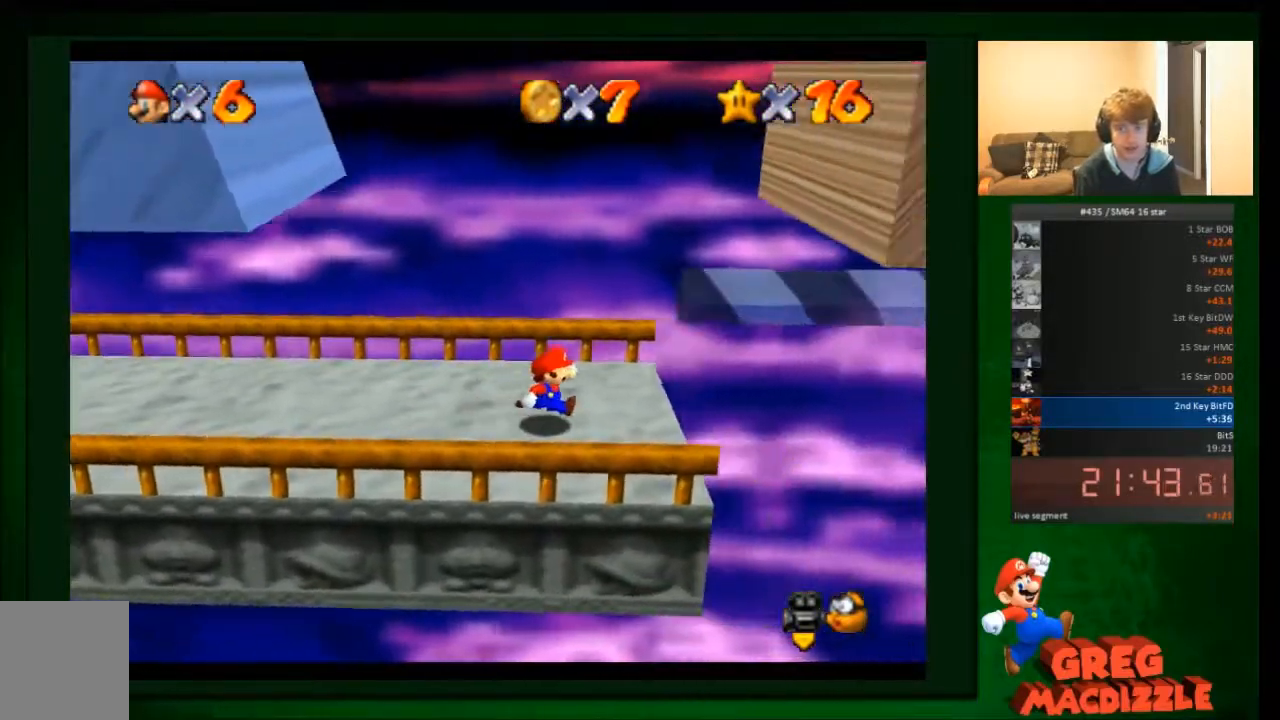
{"buttons": [], "left_stick": "left", "events": [[200, "left_stick", "up"], [367, "left_stick", "left"]]}
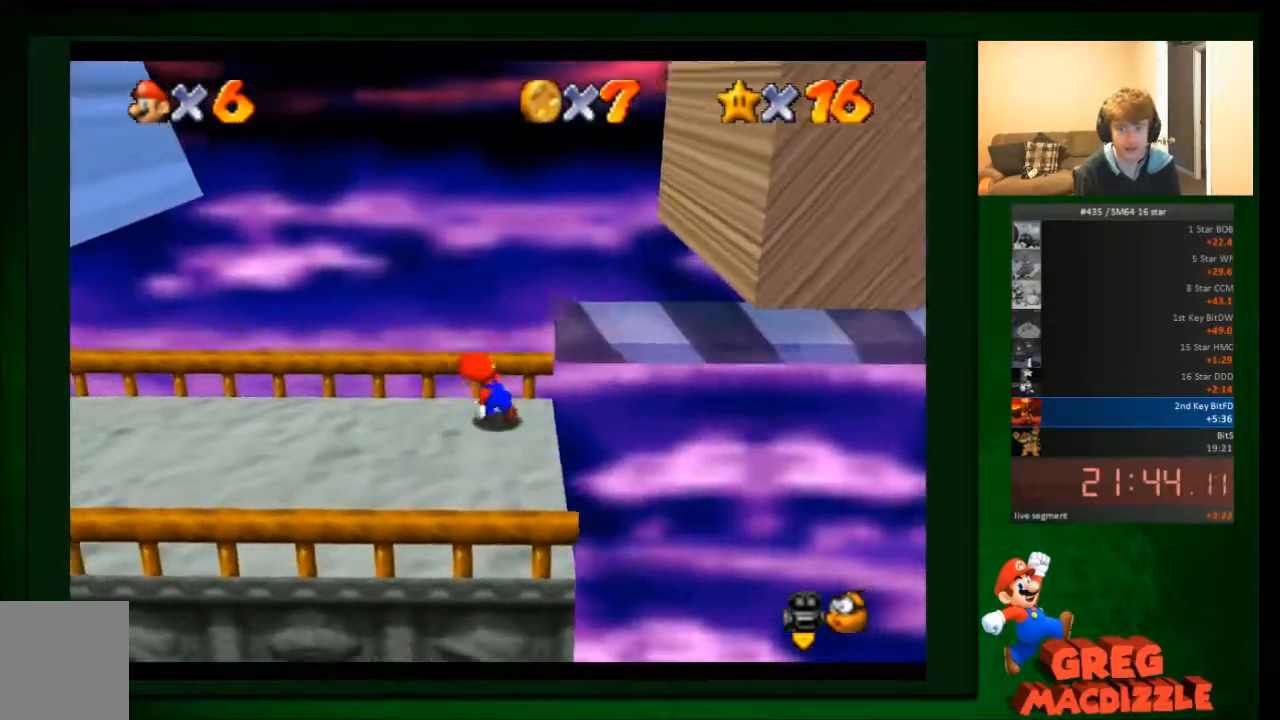
{"buttons": [], "left_stick": "down-right", "events": [[66, "left_stick", "down-left"], [200, "left_stick", "down"], [333, "left_stick", "down-right"]]}
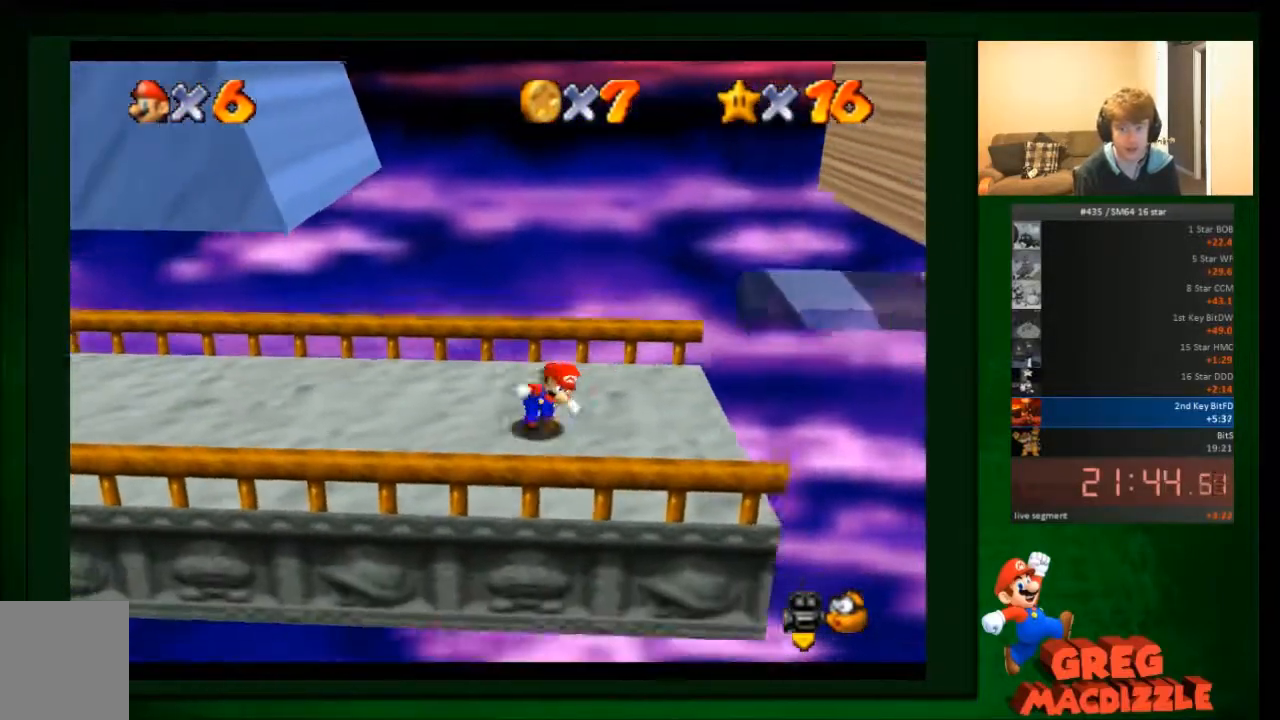
{"buttons": [], "left_stick": "left", "events": [[134, "left_stick", "up-right"], [267, "left_stick", "up-left"], [434, "left_stick", "left"]]}